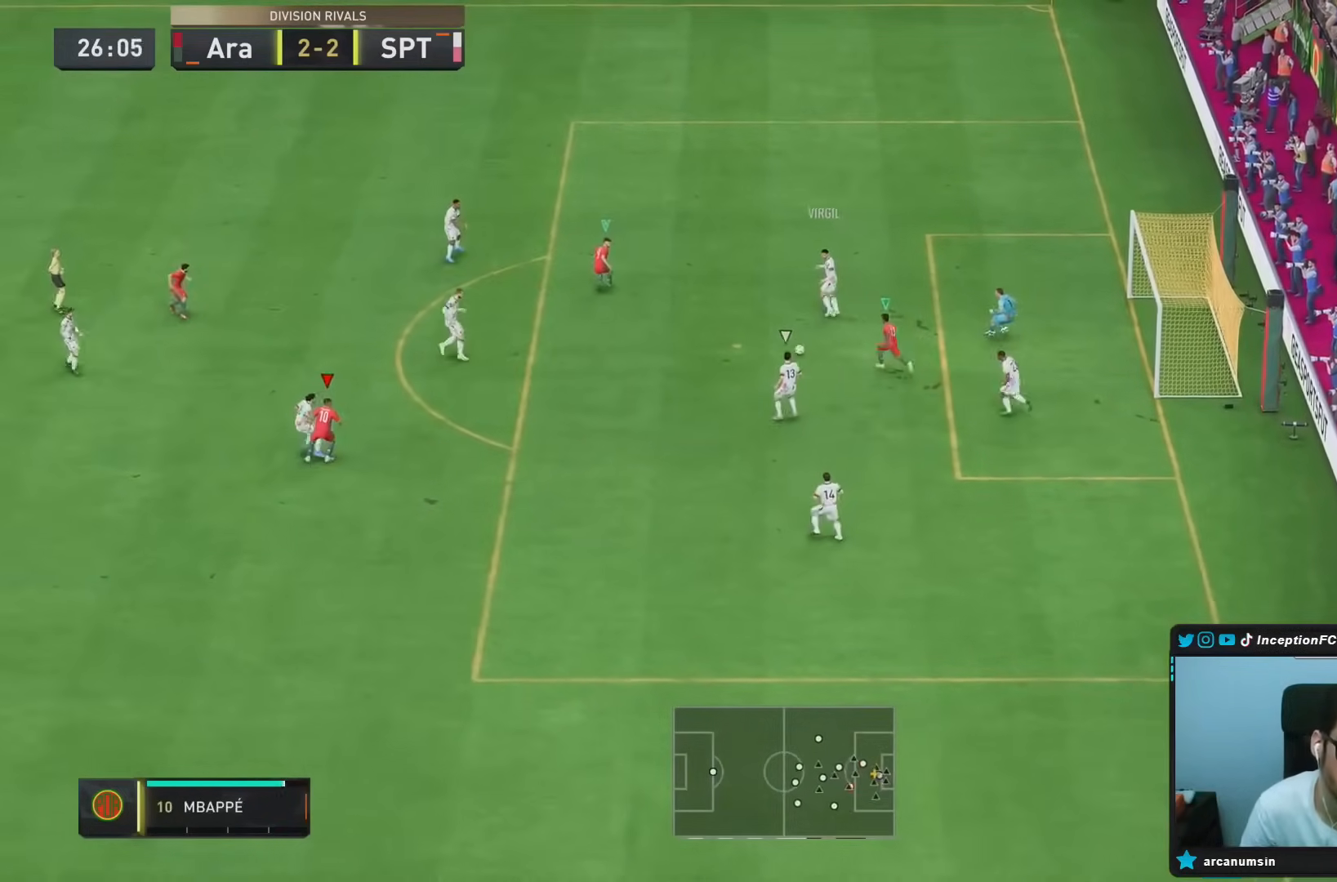
Gameplay with a controller (PlayStation layout); each line is a JSON object with the inputs held at the frame after it (dt_ms = milliseconds from this image to that frame). "events" lists button and stick changes between this image and that frame as [ms after this image, input, new state], when the widget could be followed in between. Not read: L3 R3.
{"dt_ms": 500, "buttons": ["L2", "R2"], "left_stick": "down-right", "right_stick": "center", "events": [[17, "right_stick", "center"], [33, "left_stick", "up-right"], [167, "R1", "up"], [233, "R1", "down"], [333, "R1", "up"], [400, "left_stick", "right"], [500, "left_stick", "down-right"]]}
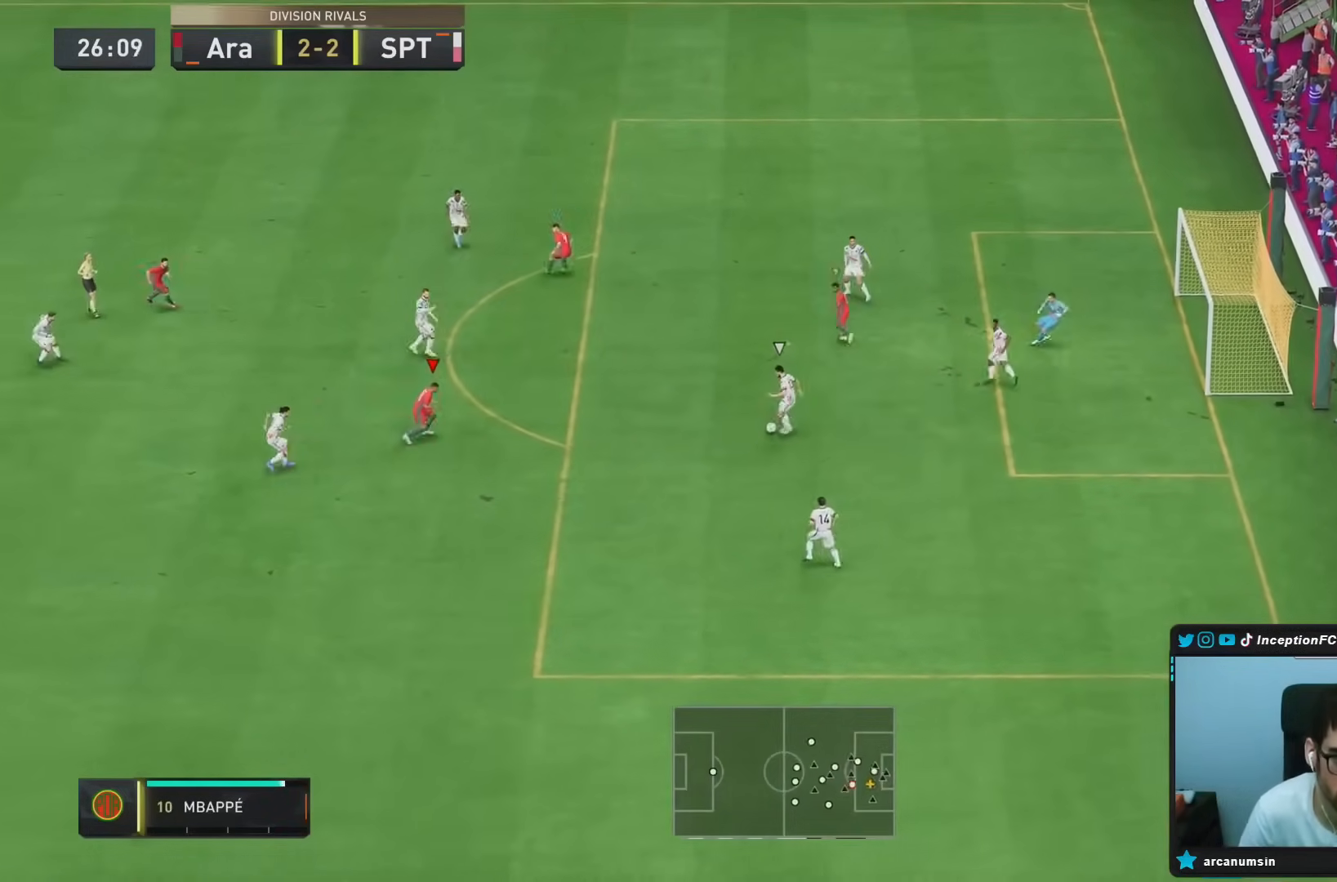
{"dt_ms": 500, "buttons": ["L2", "R1", "R2"], "left_stick": "down", "right_stick": "right", "events": [[83, "R1", "down"], [133, "R2", "up"], [167, "R1", "up"], [183, "right_stick", "right"], [233, "R1", "down"], [233, "right_stick", "center"], [267, "left_stick", "down"], [367, "R1", "up"], [367, "right_stick", "right"], [467, "R1", "down"], [500, "R2", "down"]]}
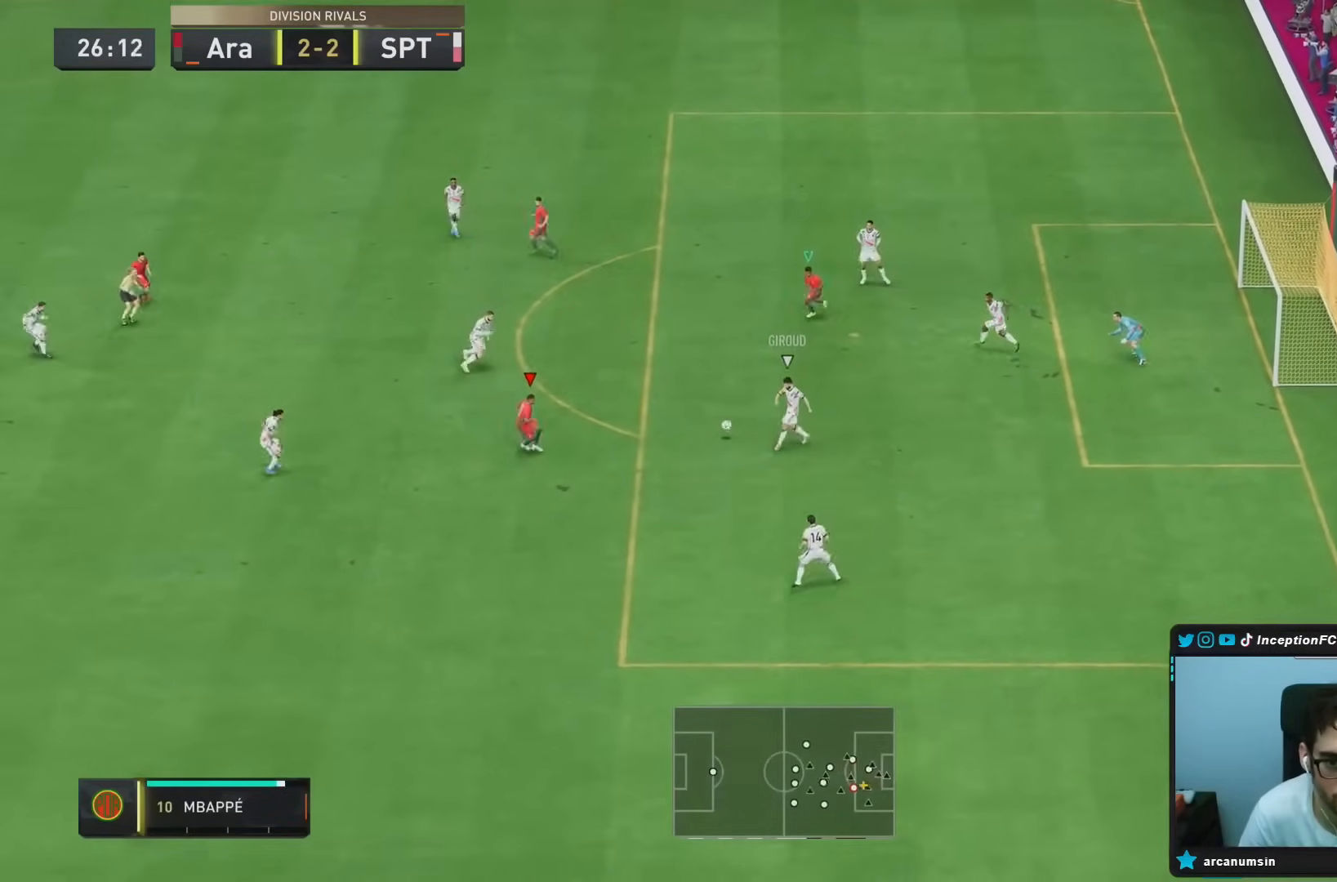
{"dt_ms": 1000, "buttons": ["R2"], "left_stick": "down-right", "right_stick": "center"}
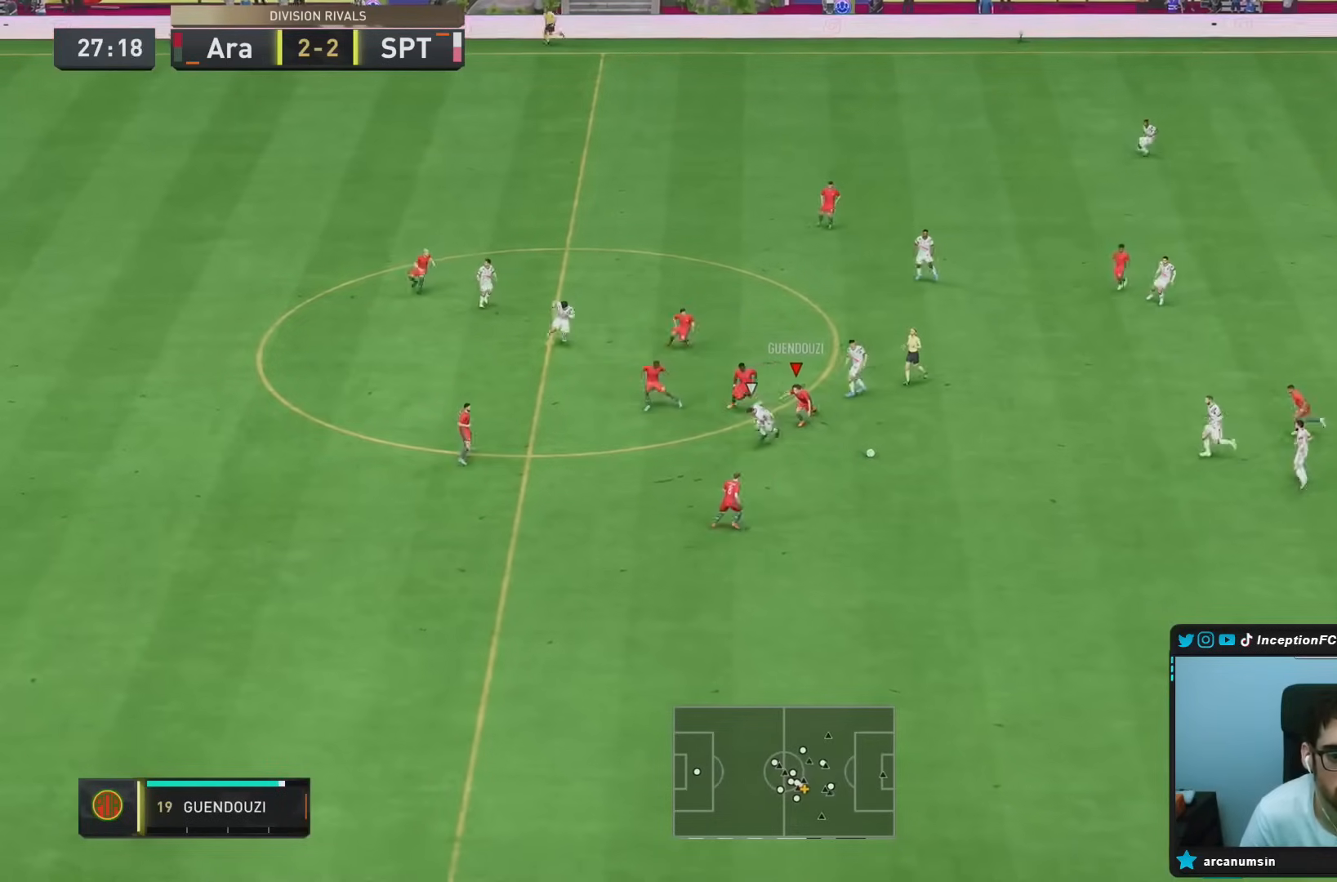
{"dt_ms": 500, "buttons": ["R2"], "left_stick": "down-right", "right_stick": "center", "events": []}
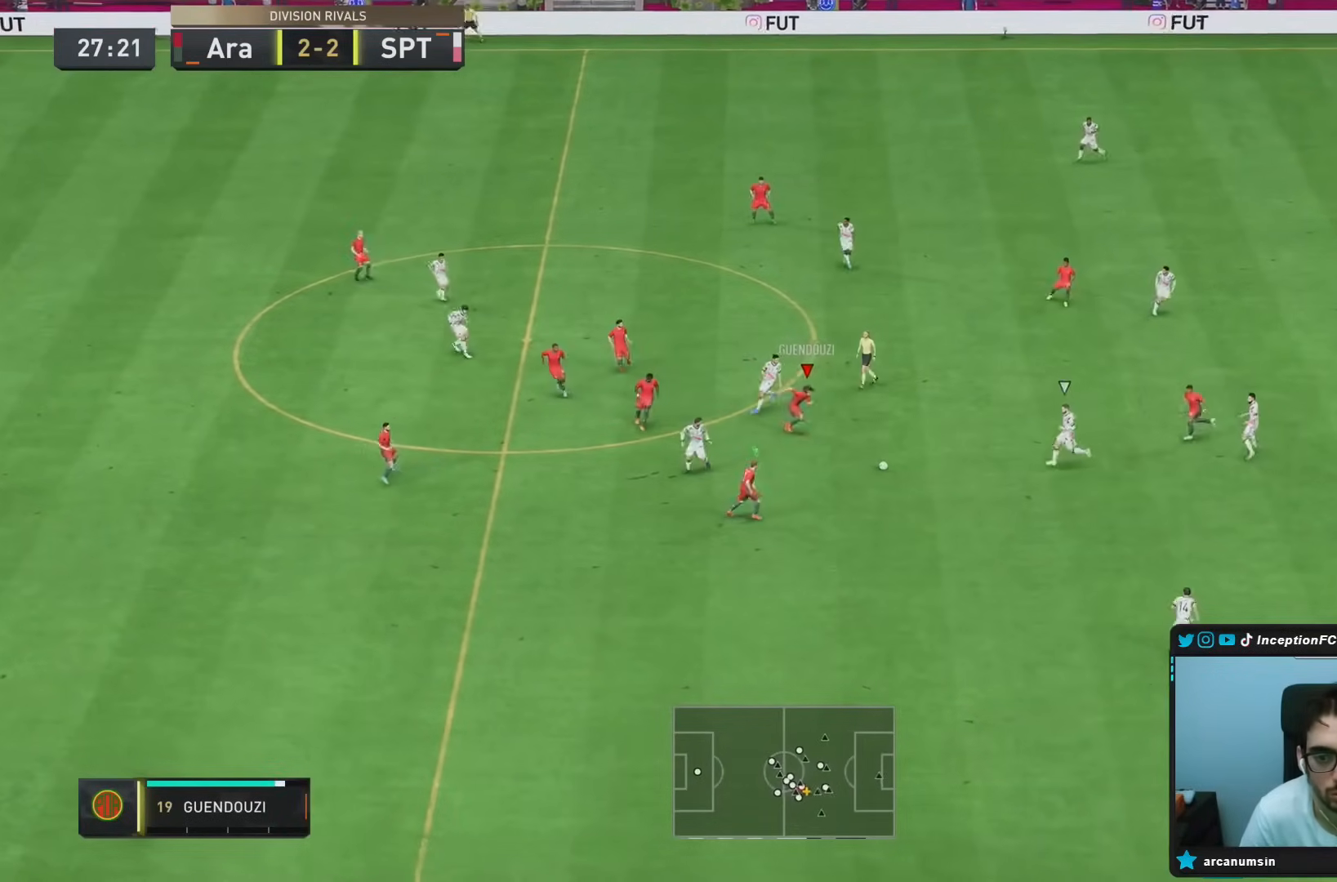
{"dt_ms": 500, "buttons": ["SQUARE", "R2"], "left_stick": "down-right", "right_stick": "center", "events": [[383, "SQUARE", "down"]]}
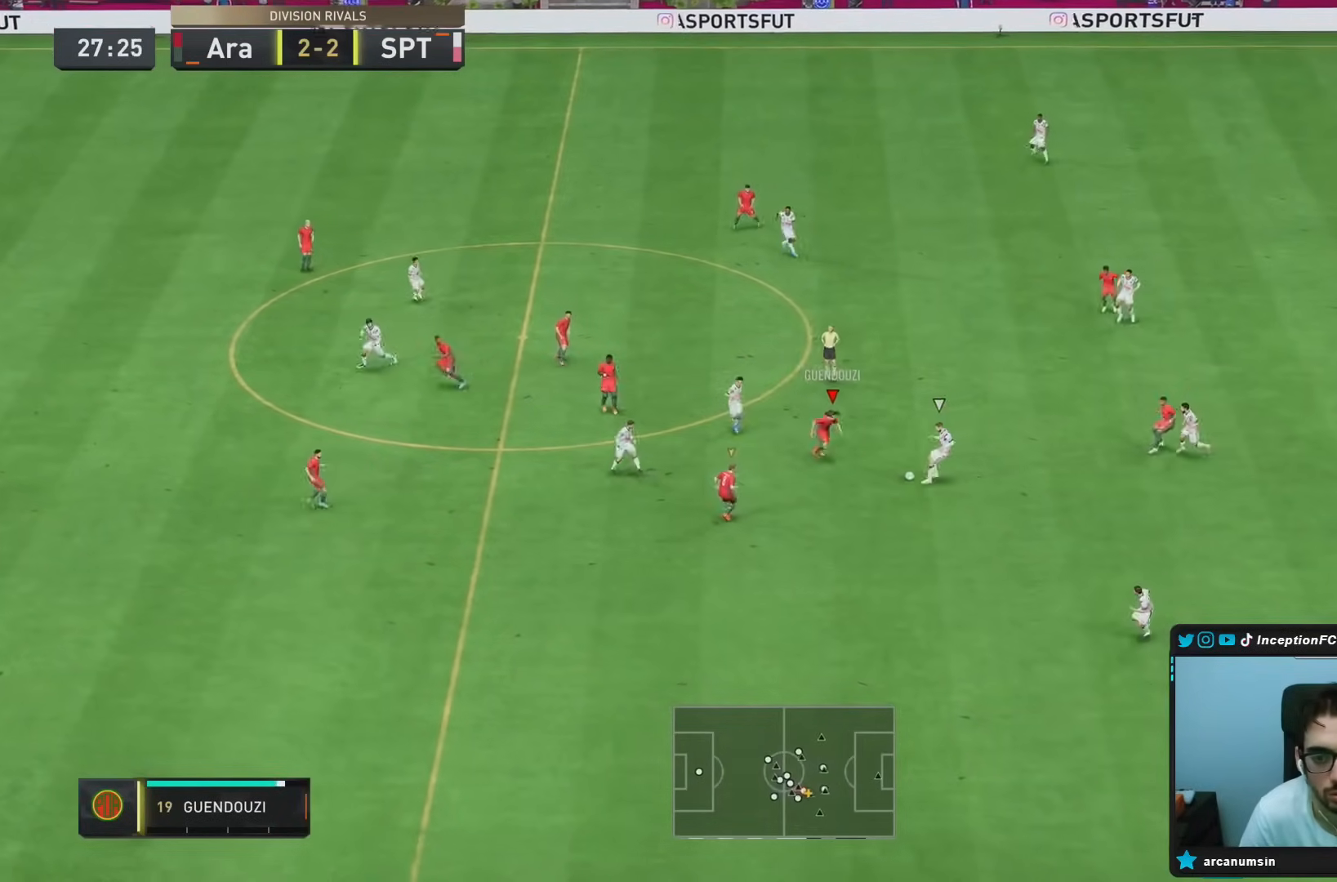
{"dt_ms": 500, "buttons": ["L2", "R2"], "left_stick": "down-right", "right_stick": "down-left", "events": [[17, "SQUARE", "up"], [50, "SQUARE", "down"], [217, "SQUARE", "up"], [300, "L2", "down"], [433, "right_stick", "down-left"]]}
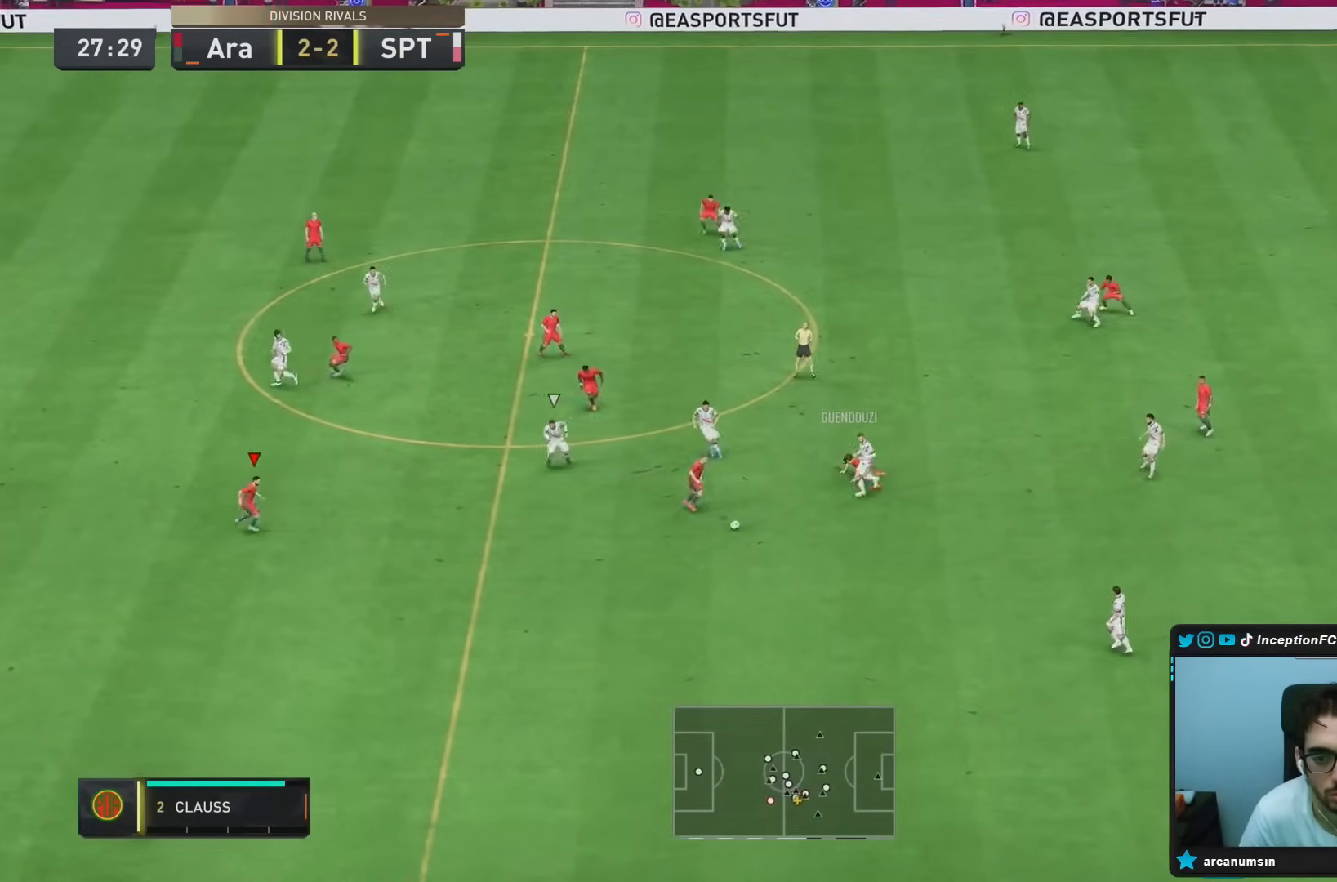
{"dt_ms": 500, "buttons": ["R2"], "left_stick": "down-right", "right_stick": "center", "events": [[83, "right_stick", "center"], [483, "L2", "up"]]}
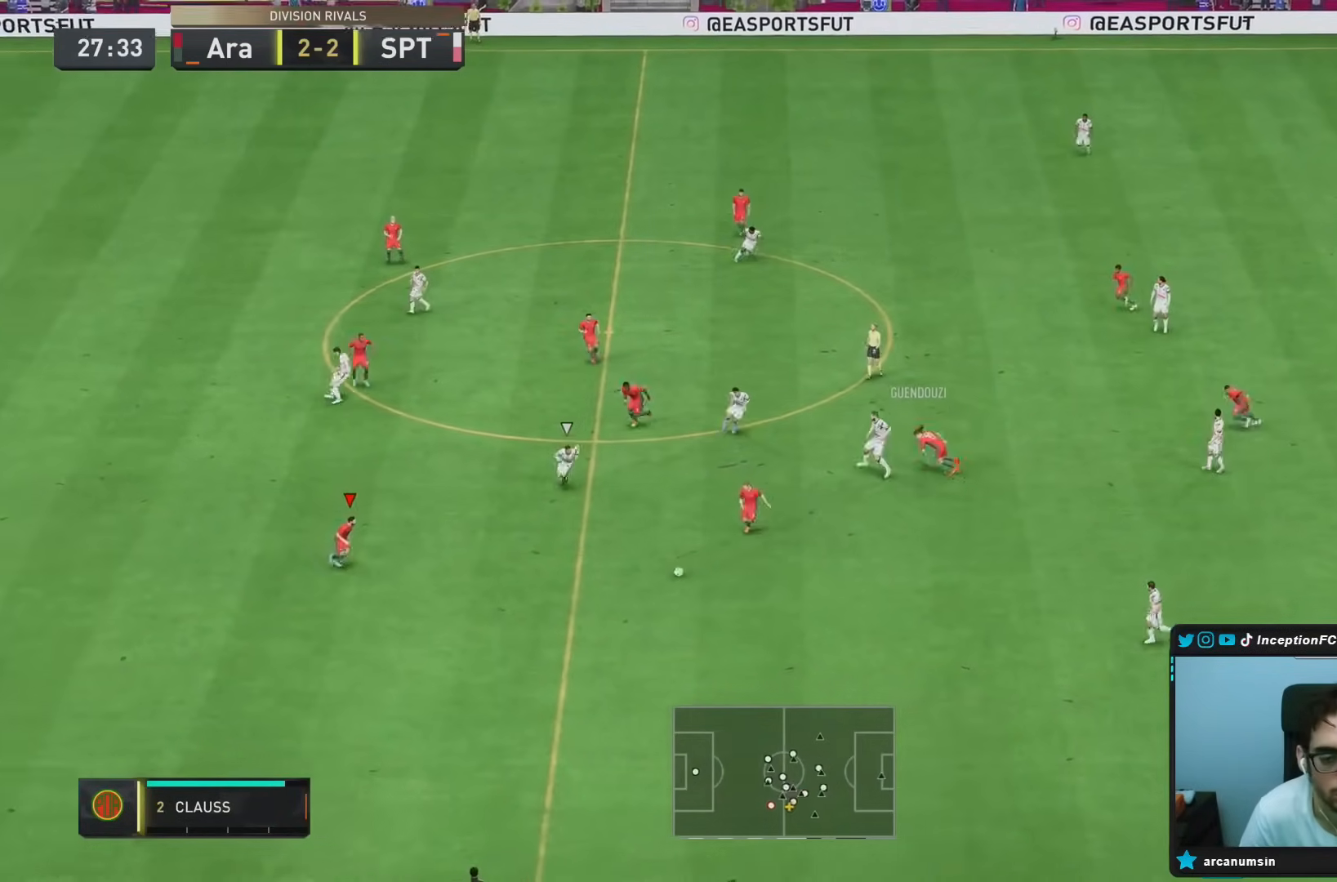
{"dt_ms": 500, "buttons": ["R2"], "left_stick": "down-right", "right_stick": "center", "events": []}
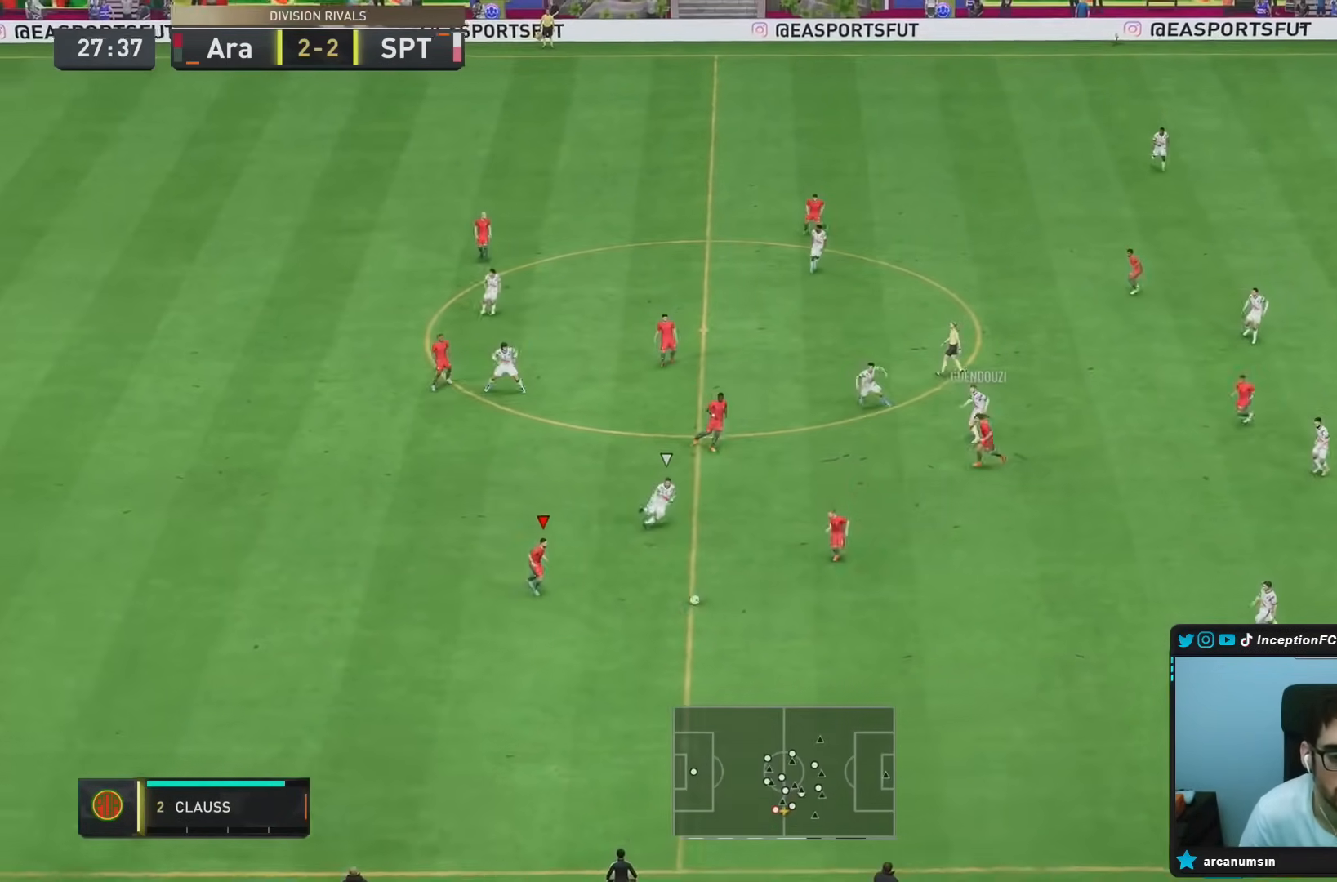
{"dt_ms": 500, "buttons": ["L1"], "left_stick": "up", "right_stick": "center", "events": [[183, "R2", "up"], [183, "left_stick", "up"], [233, "L1", "down"]]}
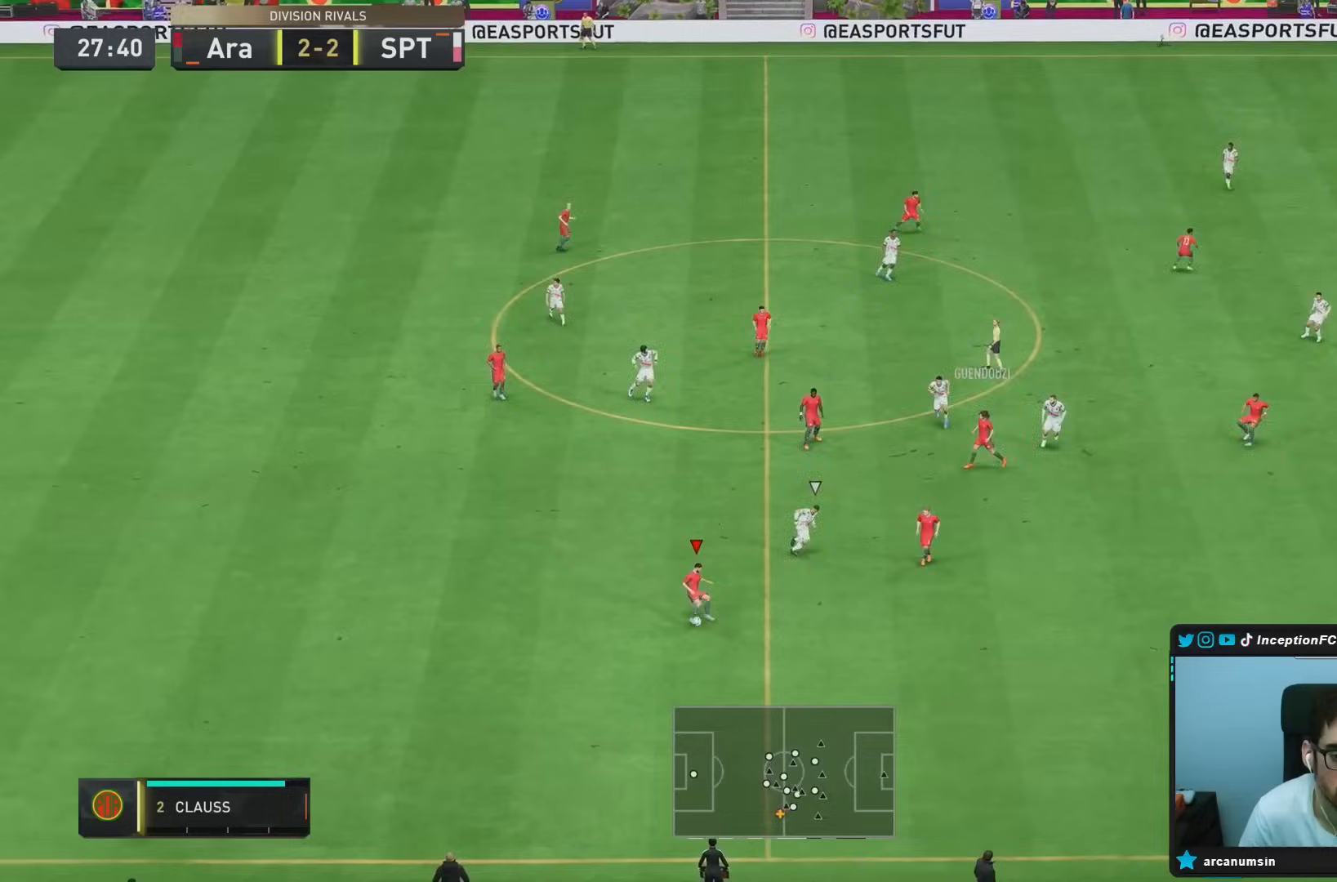
{"dt_ms": 500, "buttons": [], "left_stick": "up-right", "right_stick": "center", "events": [[133, "CROSS", "down"], [217, "L1", "up"], [250, "left_stick", "up-right"], [350, "CROSS", "up"]]}
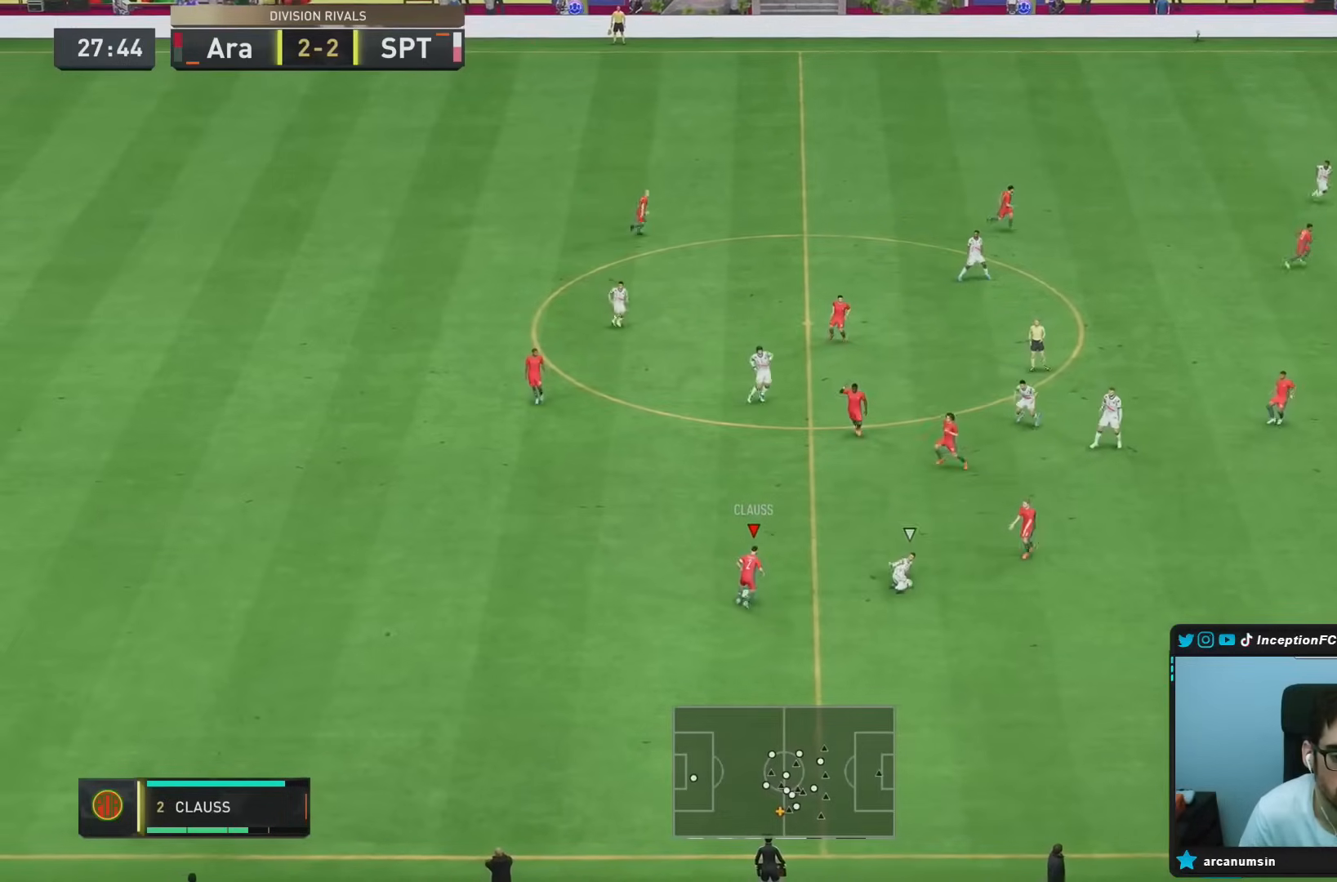
{"dt_ms": 500, "buttons": ["R2"], "left_stick": "down-right", "right_stick": "center", "events": [[217, "left_stick", "center"], [300, "R2", "down"], [367, "left_stick", "down"], [483, "left_stick", "down-right"]]}
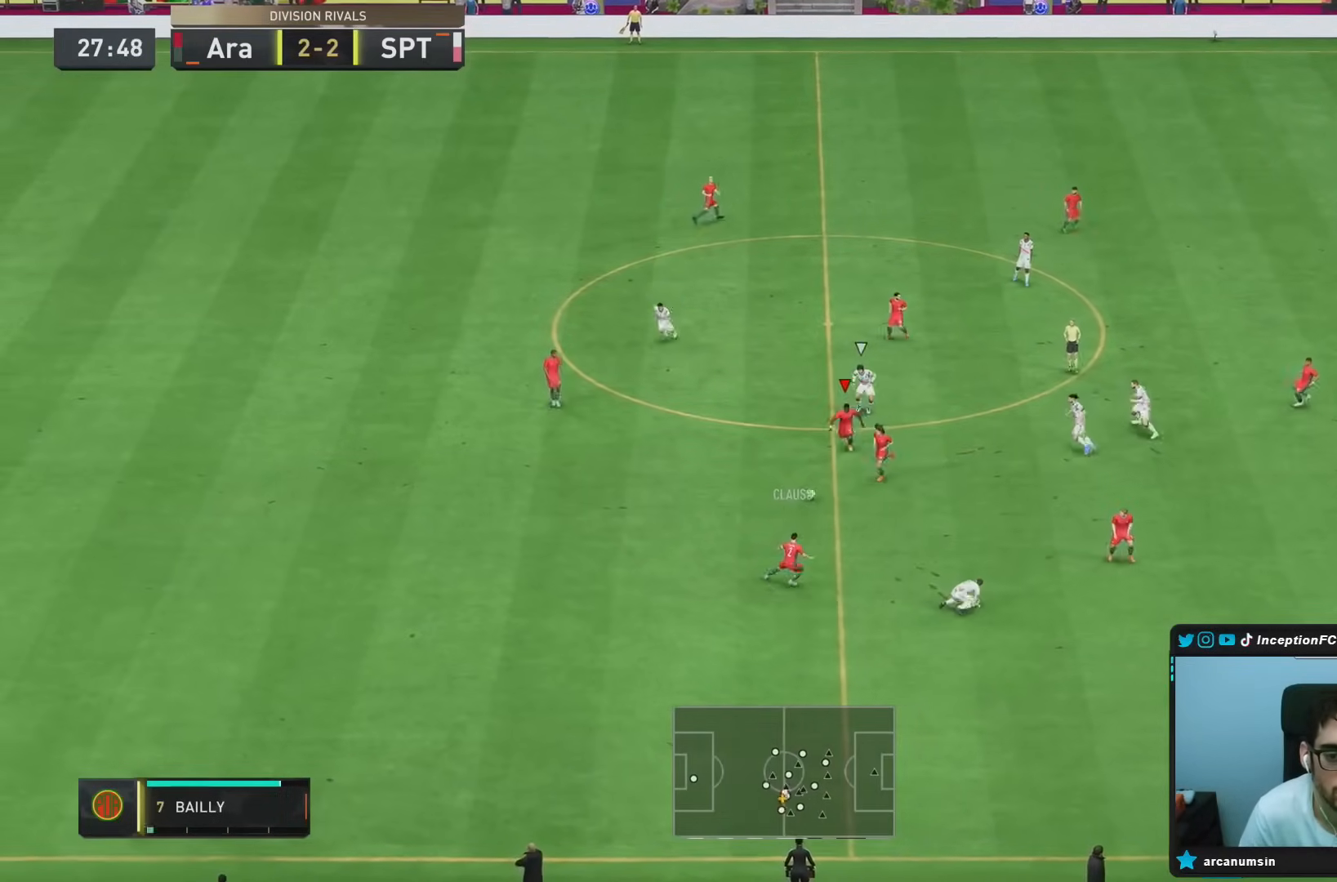
{"dt_ms": 500, "buttons": [], "left_stick": "down-right", "right_stick": "center", "events": [[17, "CROSS", "down"], [33, "R2", "up"], [250, "CROSS", "up"]]}
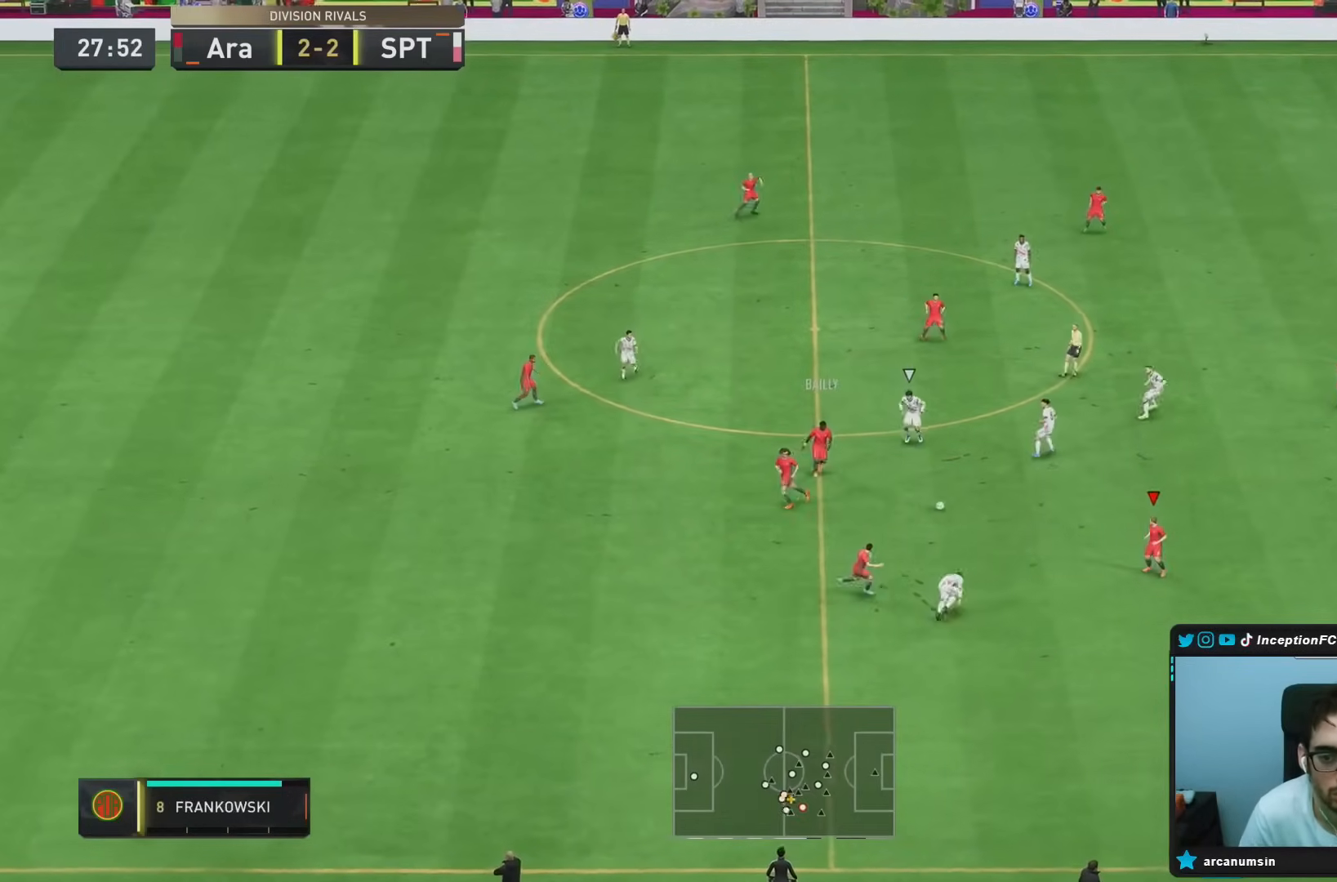
{"dt_ms": 500, "buttons": [], "left_stick": "right", "right_stick": "center", "events": [[17, "R2", "down"], [117, "left_stick", "right"], [267, "R2", "up"], [317, "CROSS", "down"], [450, "CROSS", "up"]]}
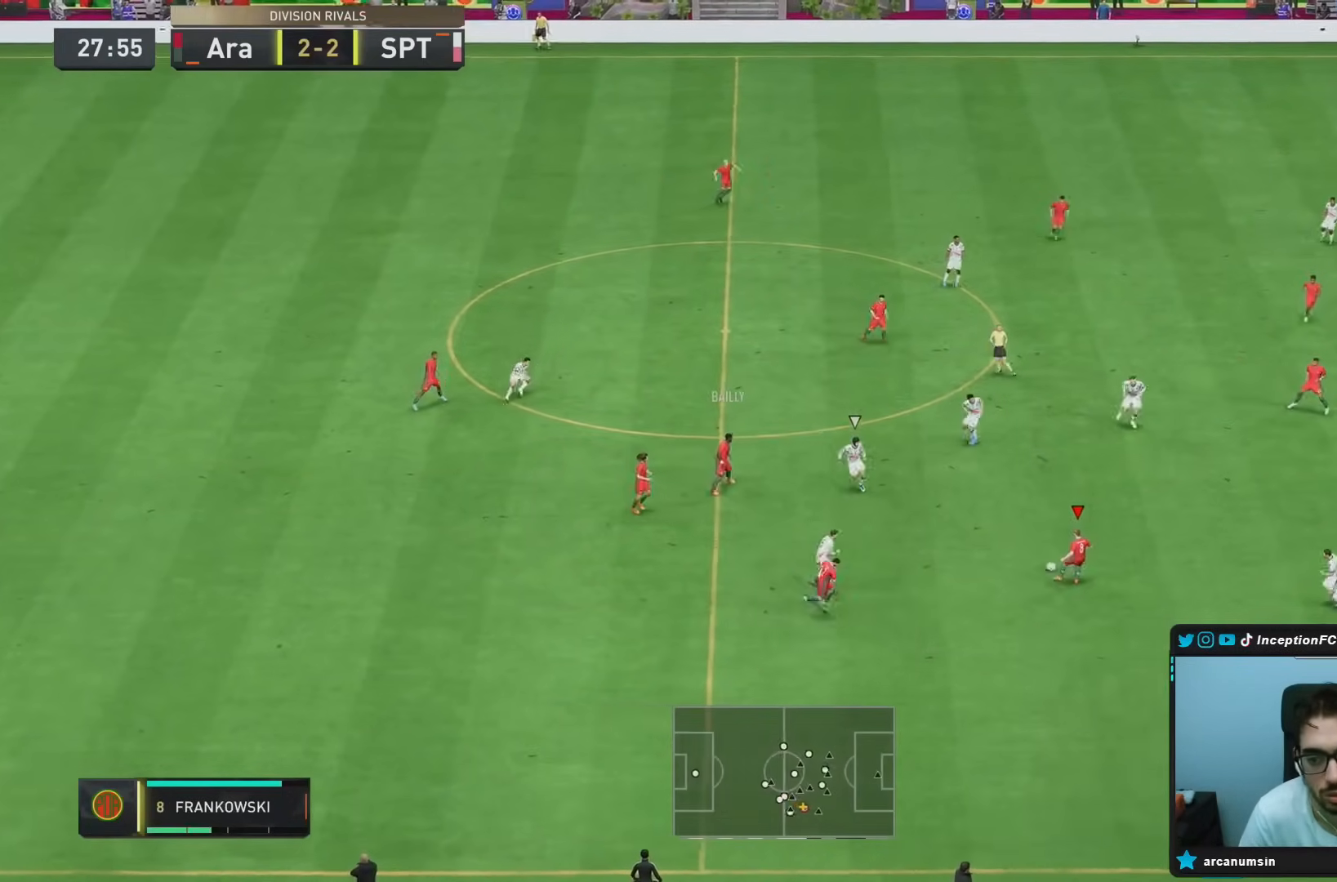
{"dt_ms": 500, "buttons": ["R2"], "left_stick": "down", "right_stick": "center", "events": [[333, "left_stick", "center"], [400, "R2", "down"], [400, "left_stick", "down"]]}
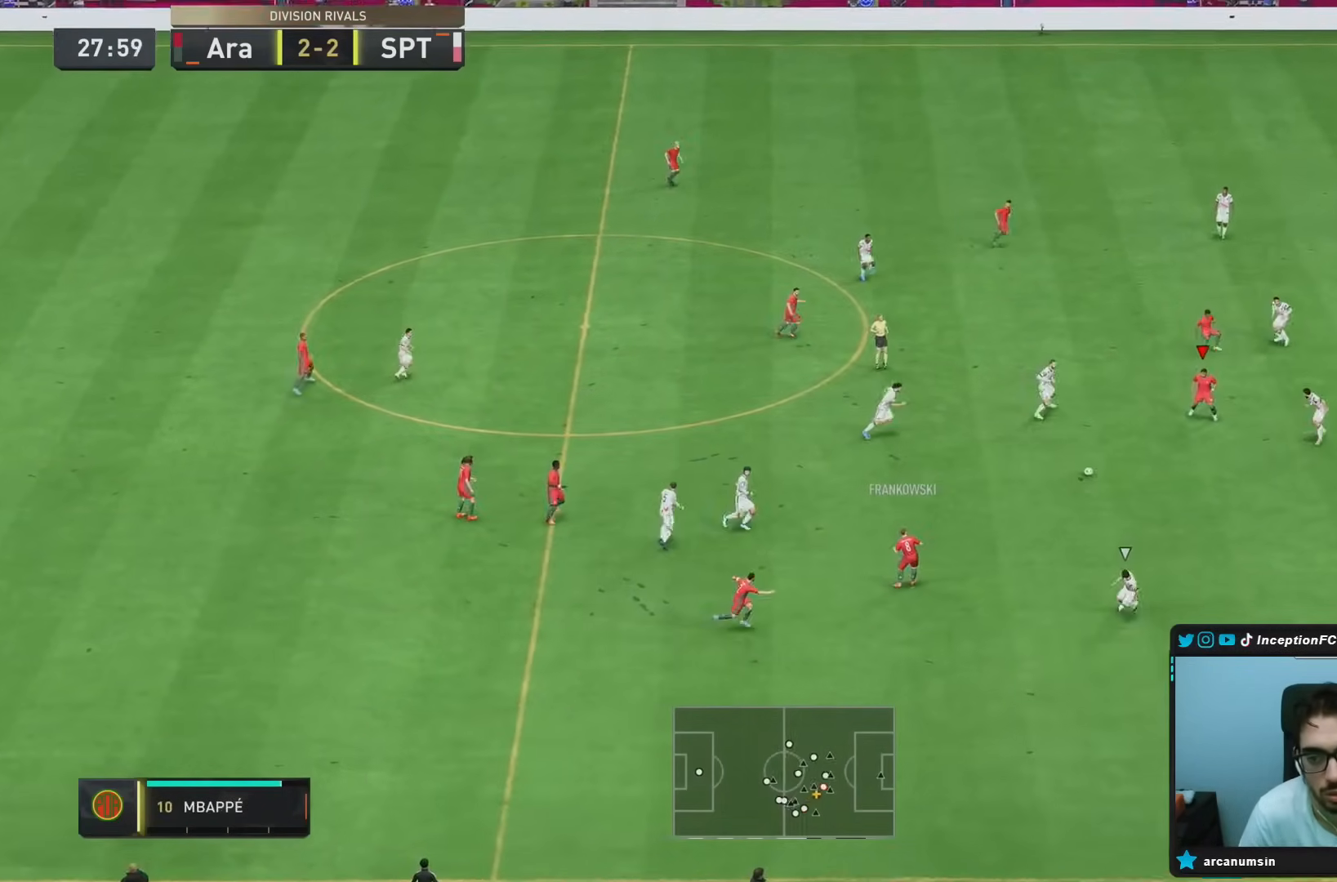
{"dt_ms": 500, "buttons": [], "left_stick": "down-right", "right_stick": "center", "events": [[183, "R2", "up"], [200, "left_stick", "center"], [283, "left_stick", "down-right"]]}
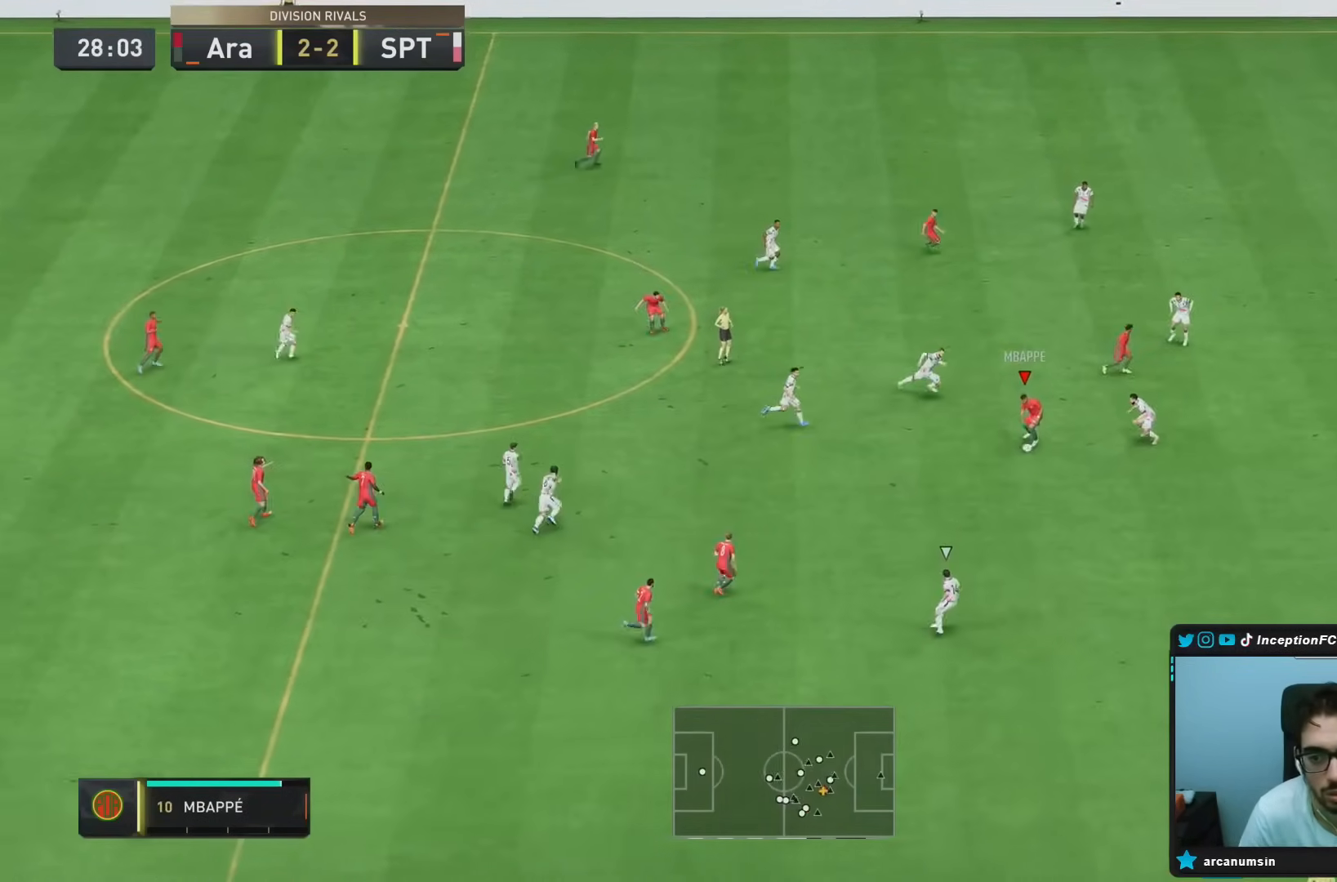
{"dt_ms": 500, "buttons": [], "left_stick": "center", "right_stick": "up", "events": [[83, "left_stick", "center"], [133, "L1", "down"], [300, "L1", "up"], [450, "right_stick", "up"]]}
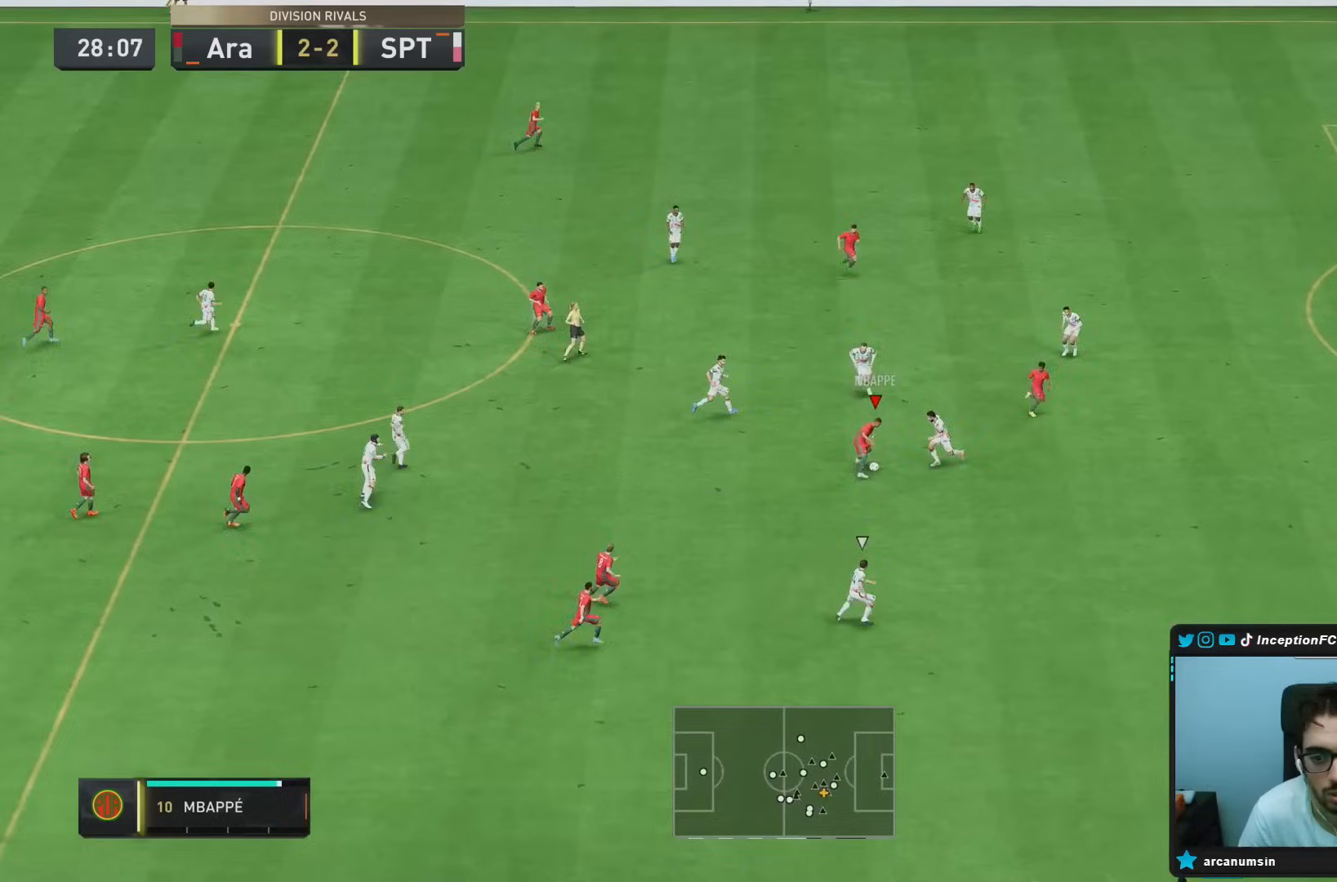
{"dt_ms": 500, "buttons": [], "left_stick": "center", "right_stick": "center", "events": [[33, "right_stick", "left"], [100, "right_stick", "down"], [200, "right_stick", "right"], [250, "right_stick", "center"]]}
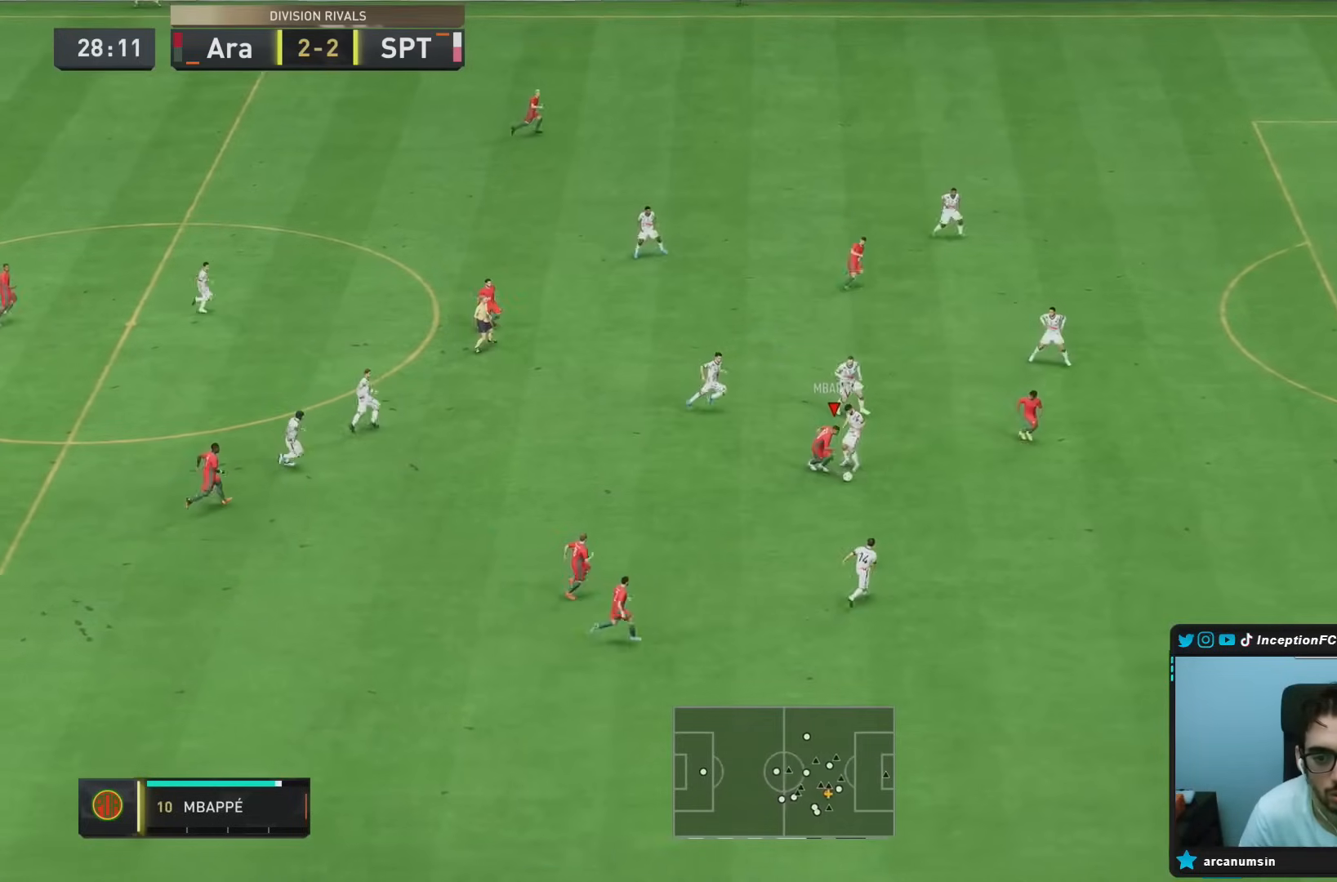
{"dt_ms": 500, "buttons": [], "left_stick": "right", "right_stick": "center", "events": [[383, "CROSS", "down"], [400, "left_stick", "right"], [450, "CROSS", "up"]]}
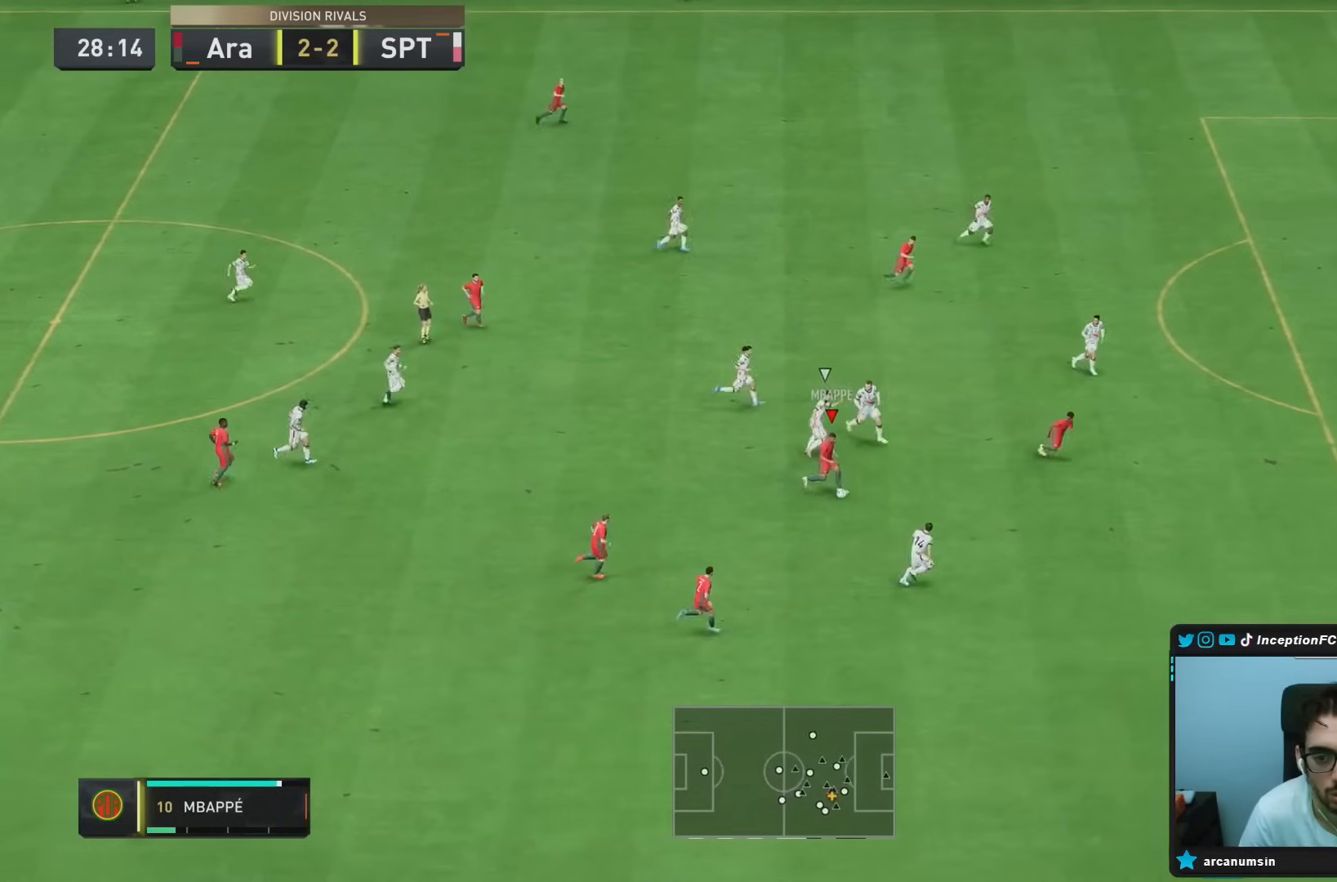
{"dt_ms": 500, "buttons": ["R2"], "left_stick": "right", "right_stick": "center", "events": [[250, "R2", "down"]]}
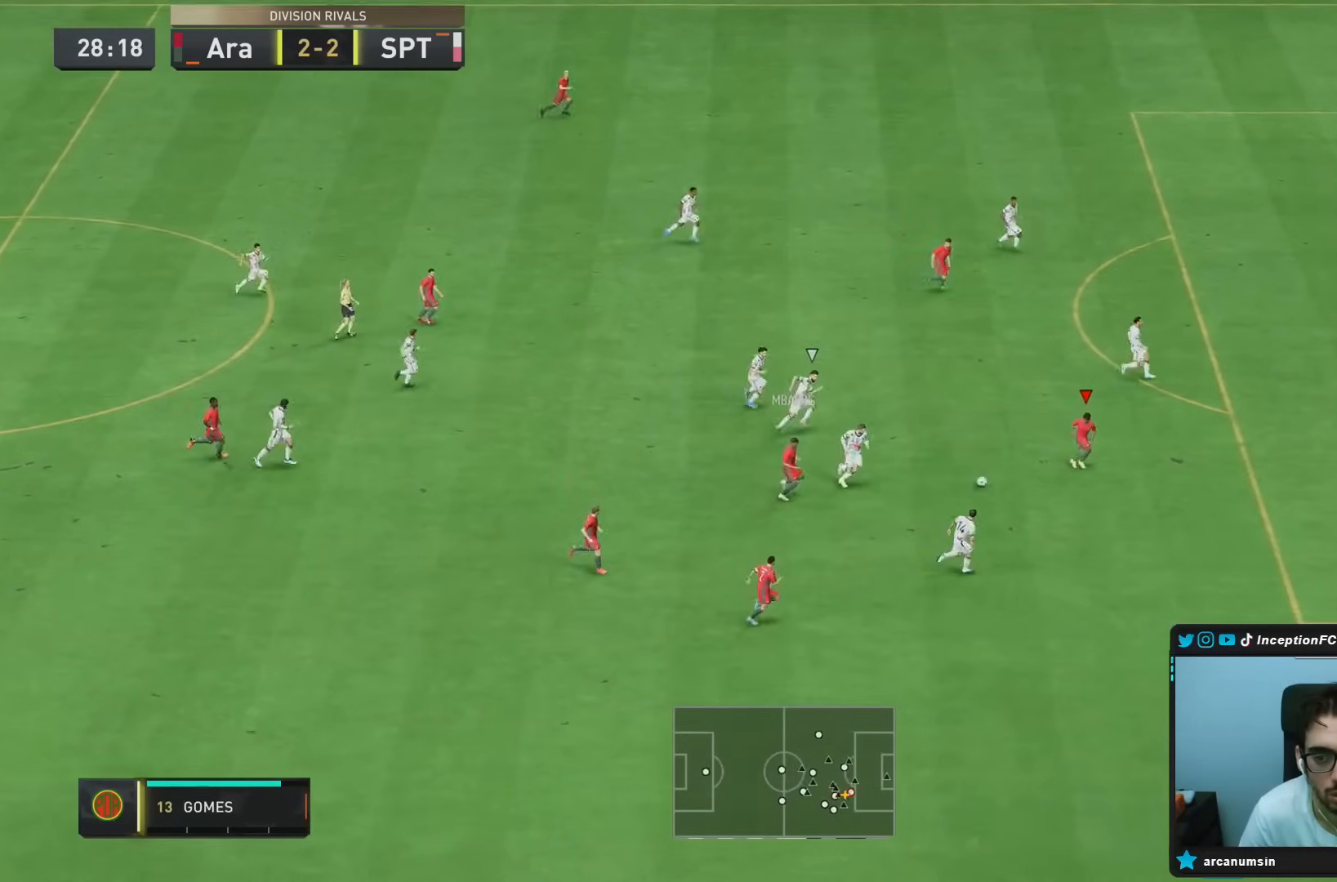
{"dt_ms": 500, "buttons": ["R2"], "left_stick": "right", "right_stick": "center", "events": []}
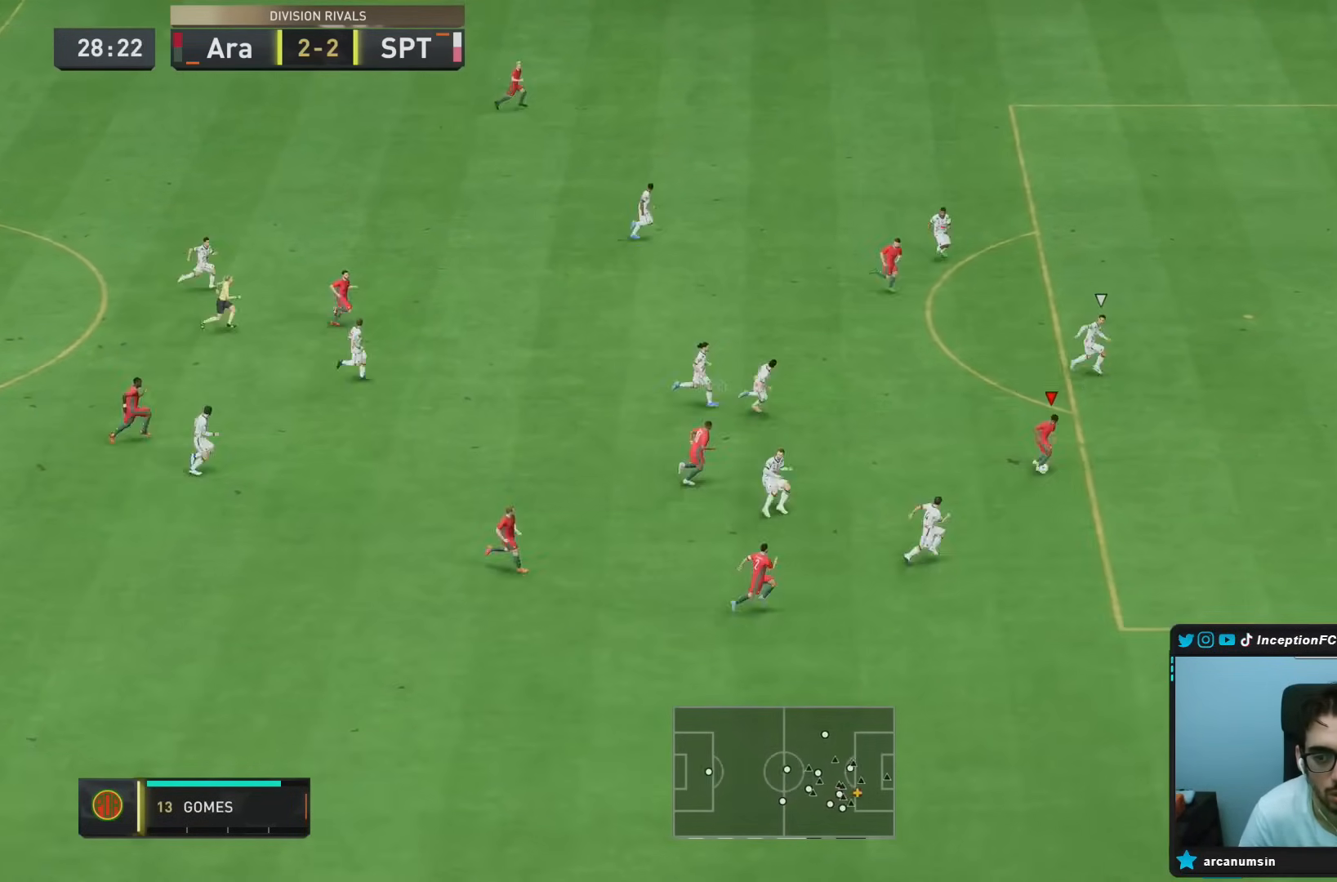
{"dt_ms": 500, "buttons": [], "left_stick": "center", "right_stick": "center", "events": [[167, "R2", "up"], [467, "left_stick", "center"]]}
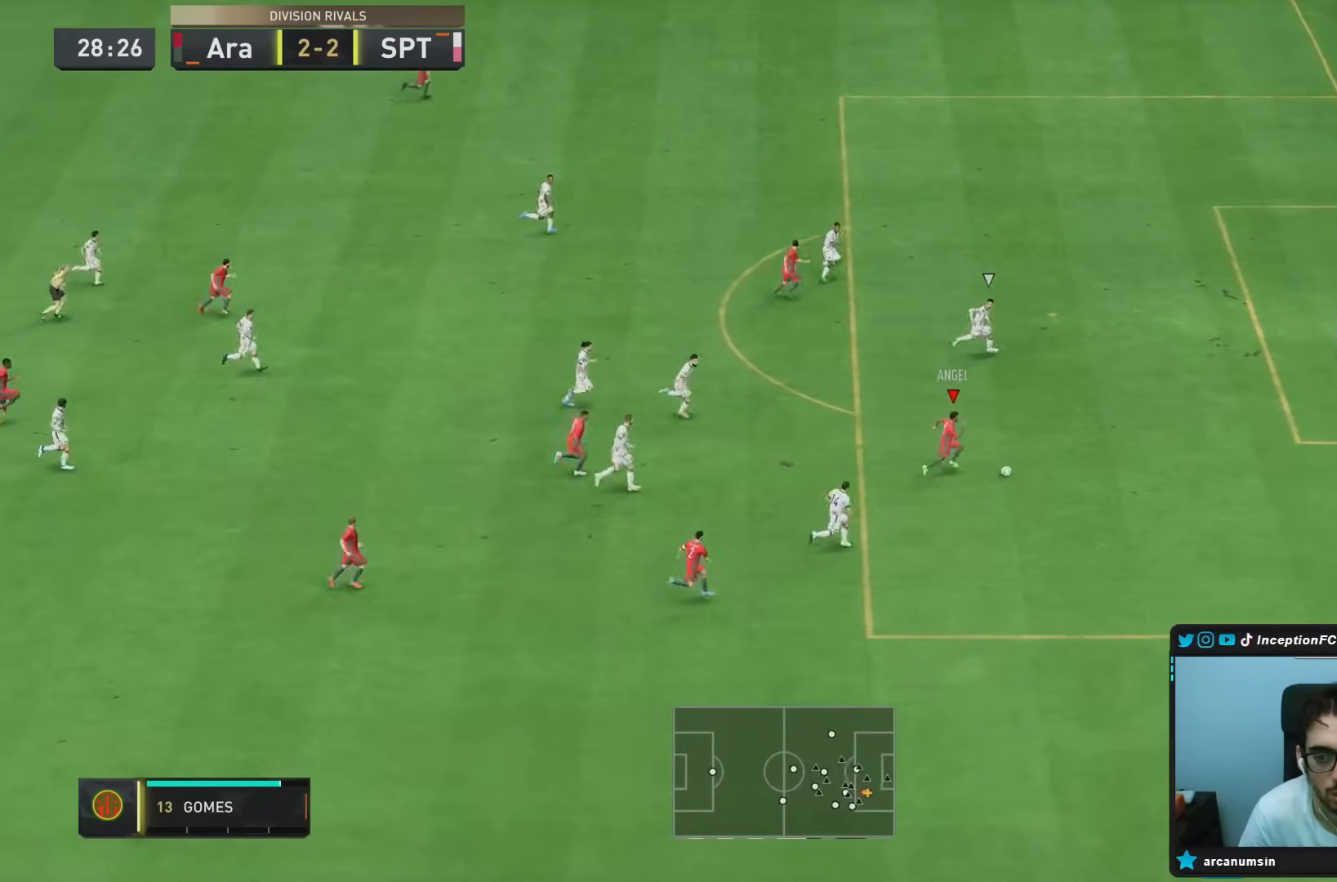
{"dt_ms": 500, "buttons": [], "left_stick": "up-left", "right_stick": "center", "events": [[167, "CIRCLE", "down"], [167, "left_stick", "up-left"], [433, "CIRCLE", "up"]]}
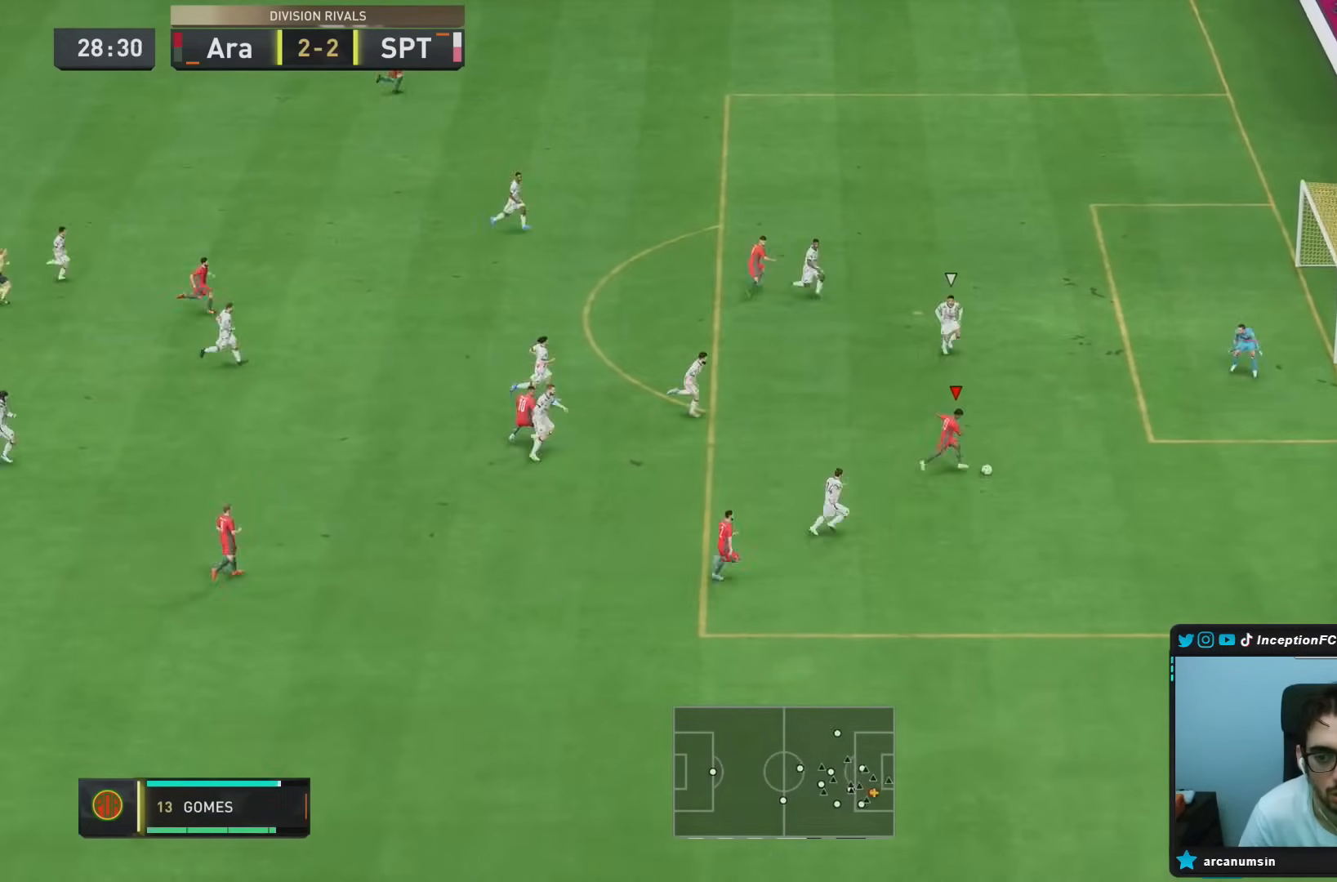
{"dt_ms": 500, "buttons": [], "left_stick": "up-left", "right_stick": "center", "events": [[167, "CIRCLE", "down"], [300, "CIRCLE", "up"]]}
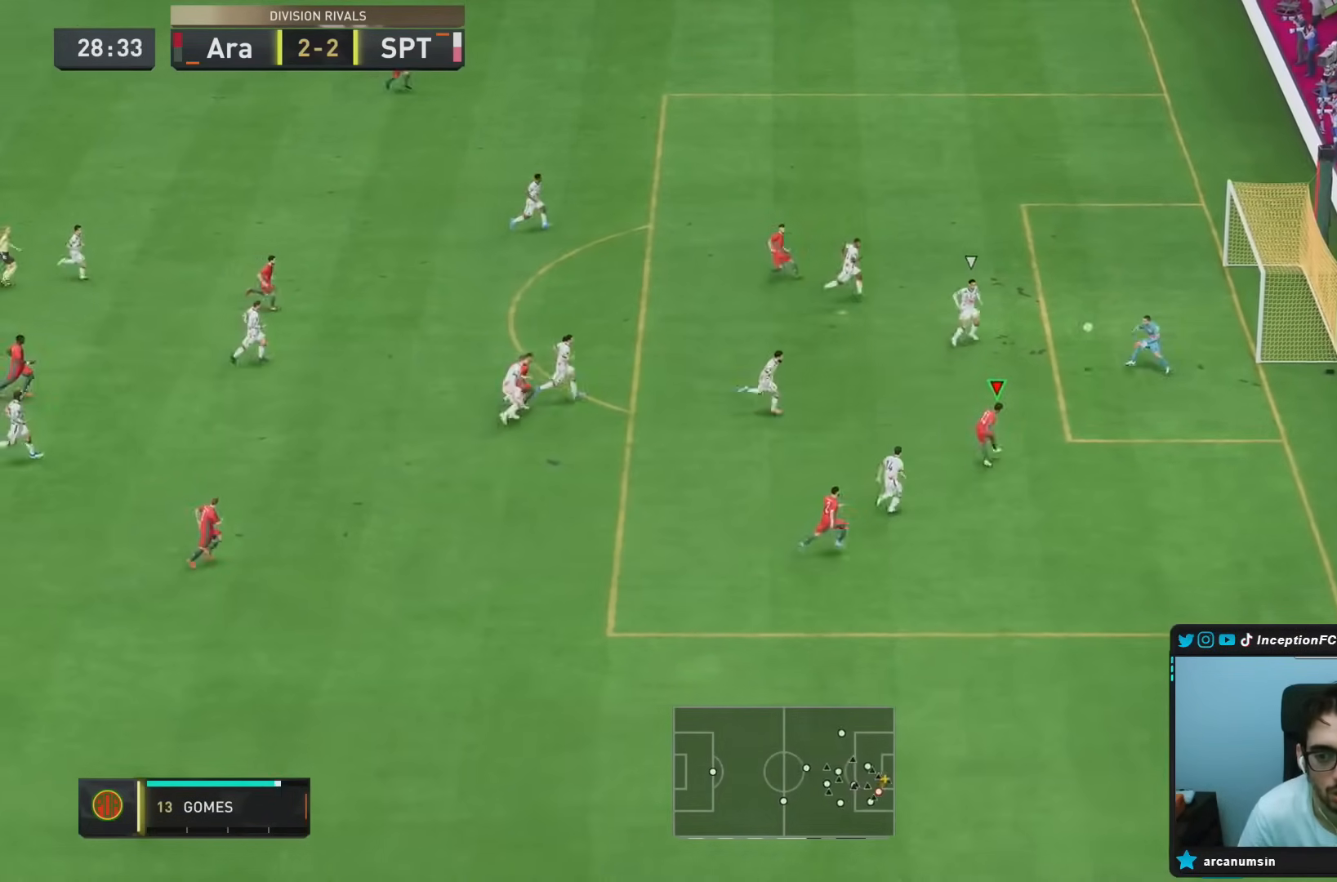
{"dt_ms": 500, "buttons": [], "left_stick": "center", "right_stick": "center"}
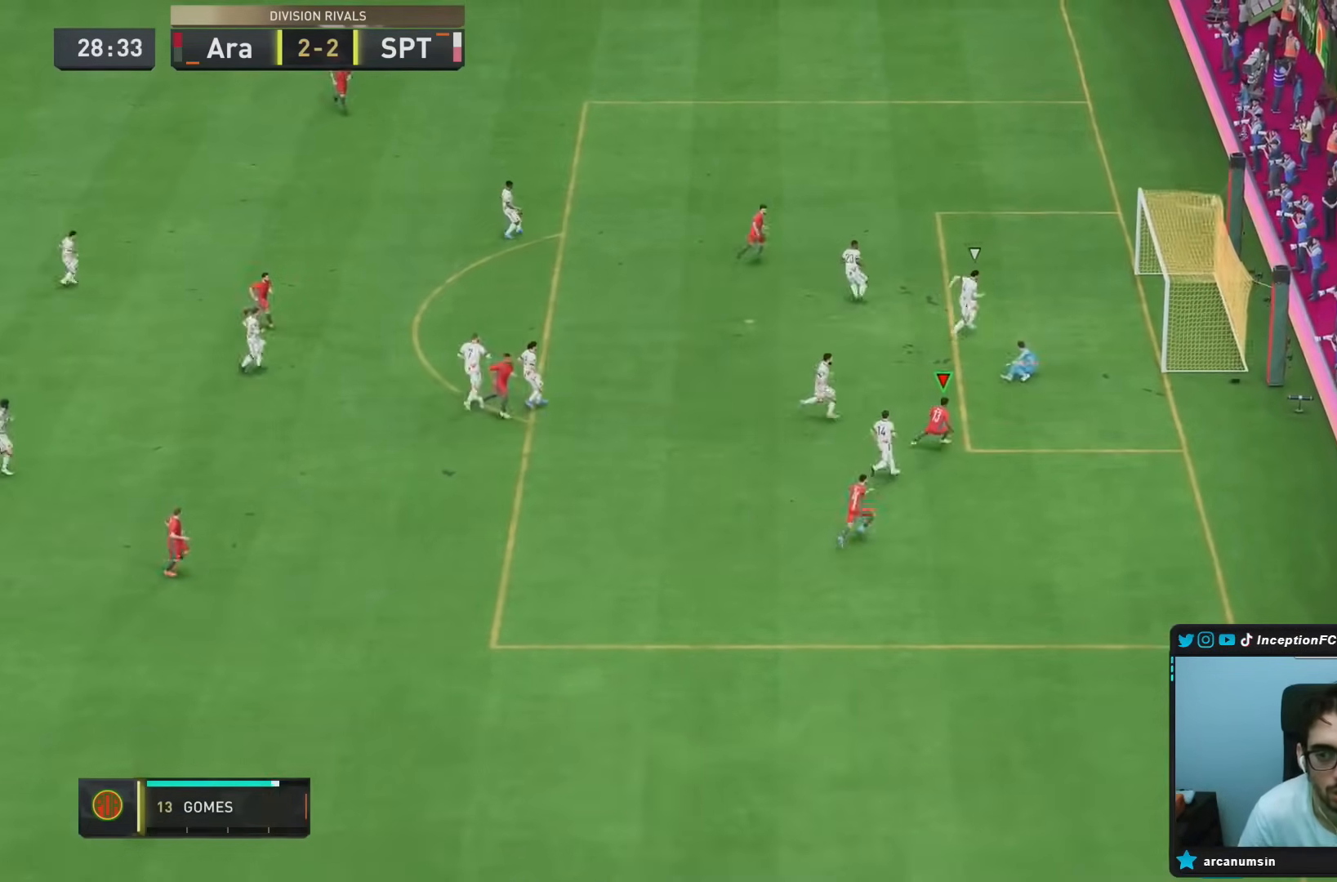
{"dt_ms": 500, "buttons": [], "left_stick": "center", "right_stick": "center", "events": [[383, "right_stick", "right"], [450, "right_stick", "center"]]}
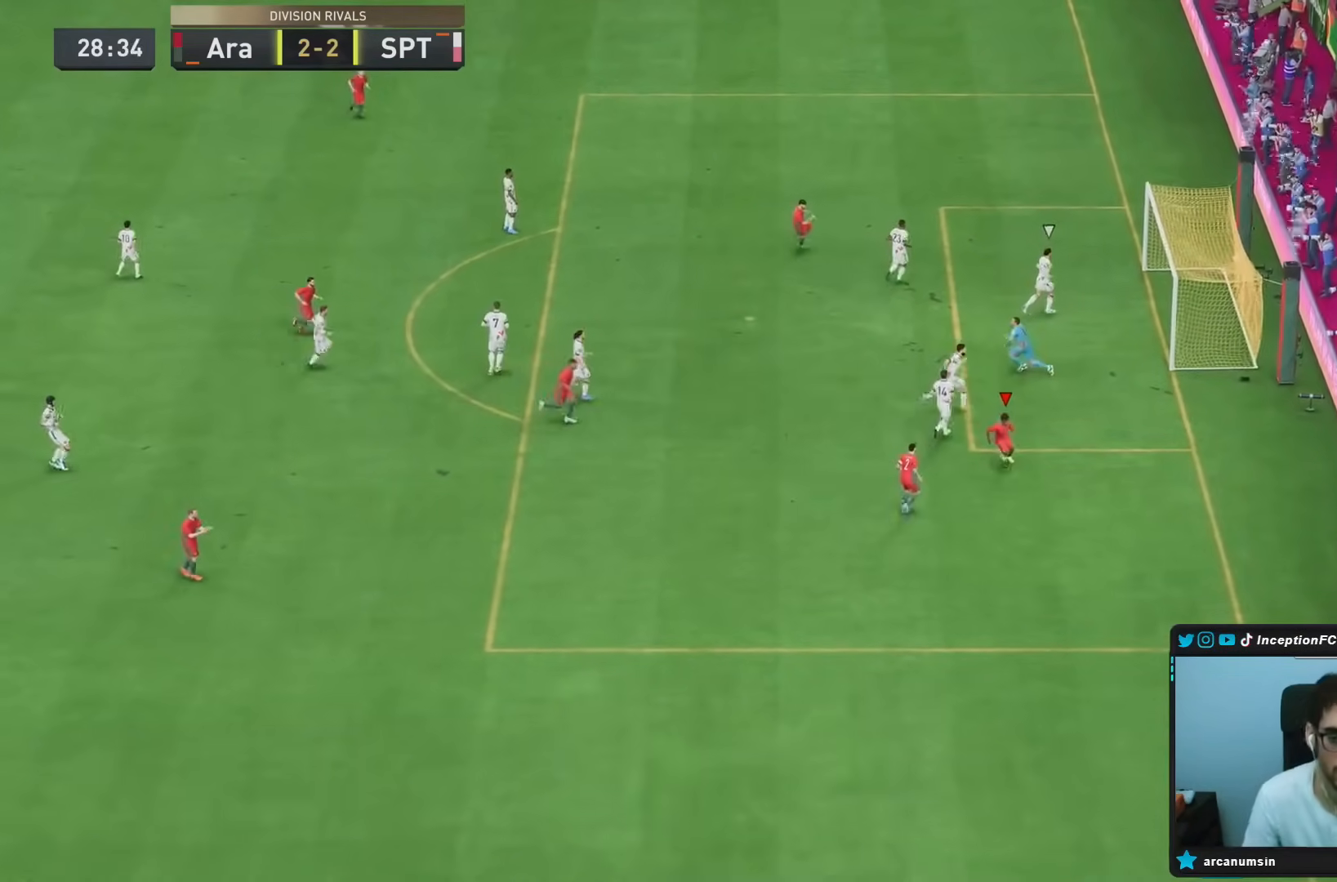
{"dt_ms": 1000, "buttons": [], "left_stick": "center", "right_stick": "center"}
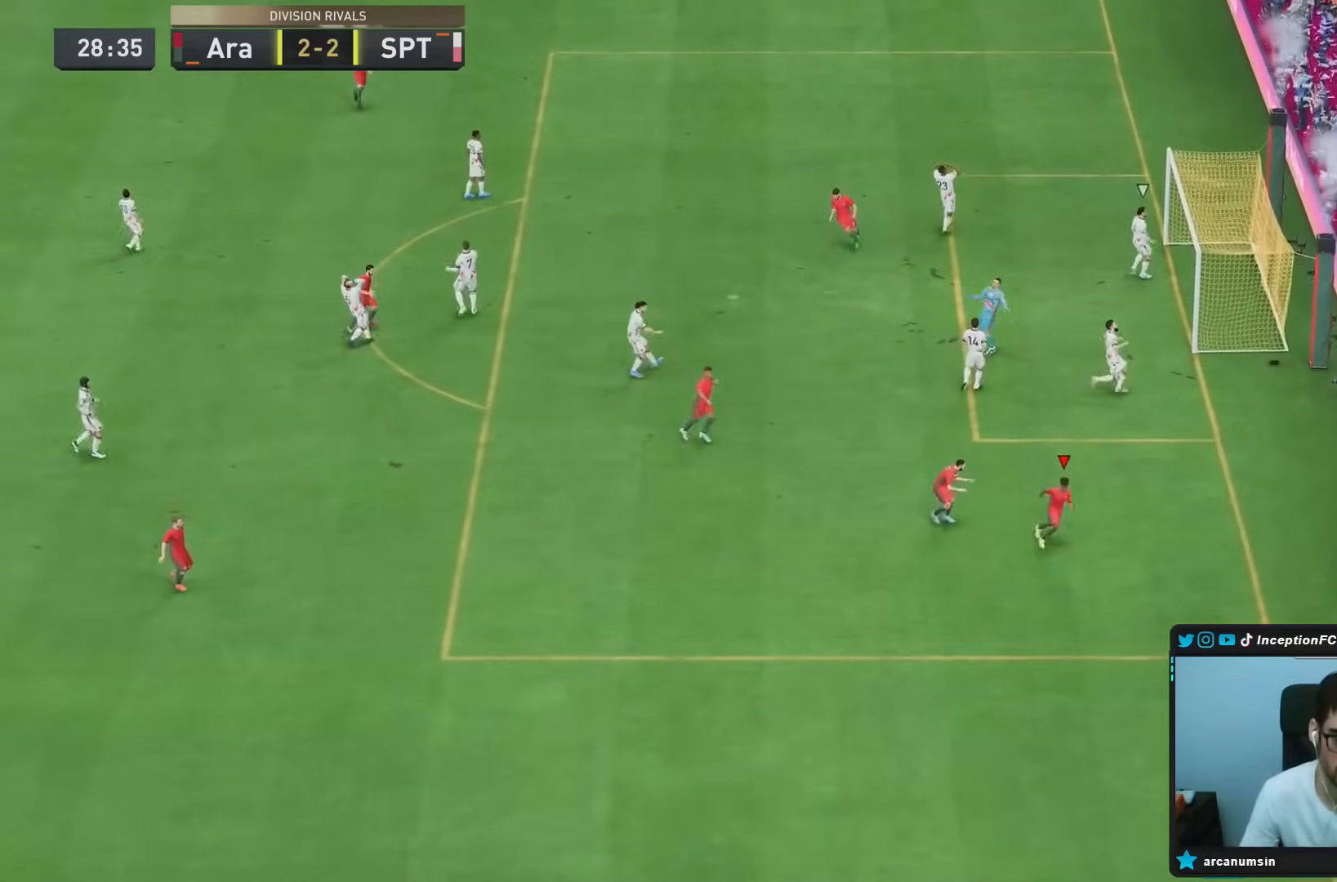
{"dt_ms": 500, "buttons": ["L1", "R1"], "left_stick": "center", "right_stick": "center"}
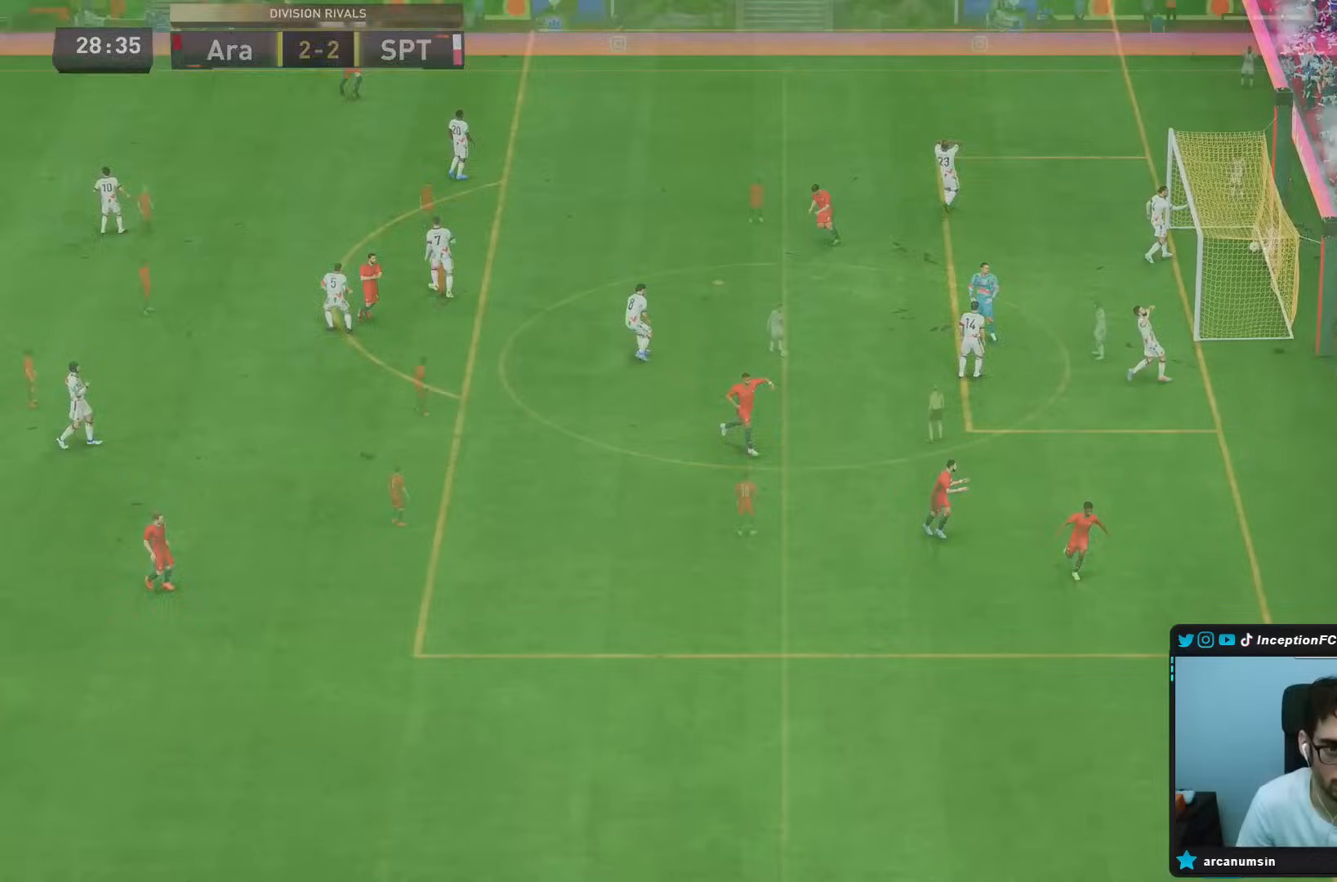
{"dt_ms": 500, "buttons": [], "left_stick": "center", "right_stick": "center", "events": [[83, "L1", "up"], [150, "L1", "down"], [250, "L1", "up"], [250, "R1", "up"]]}